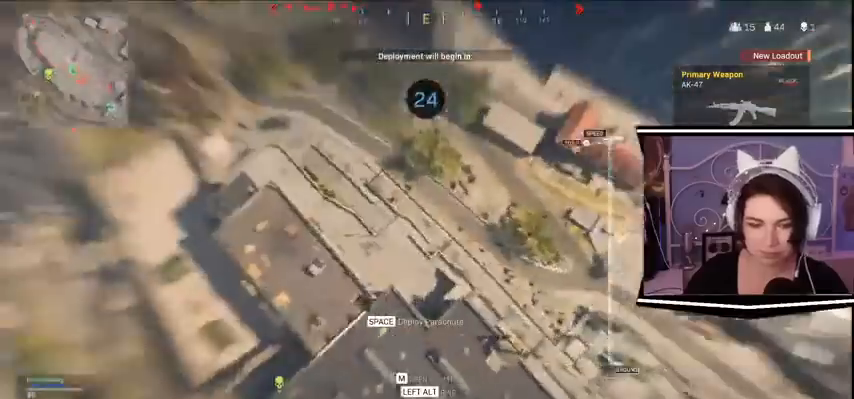
Gameplay with keyboard; each line is a JSON object with the keys held at the frame after it. "events" lists presses ("down") and releases ("up") of "a", "alt_l", "alt_r", "b", "c", "caps_lock", "ctrl_l", "ctrl_r", "d", "e", "escape", "f", "f1", "f10", "f11", "f12", "f2", "f3", "f4", "f5", "f6", "f7", "f8", "f9", "g", "h", "j", "k", "l", "m", "n", "q", "r", "return", "s", "shift_l", "shift_r", "space", "t", "tab", "u", "v", "w", "x", "y" and "z" between this image and that frame as [ms after this image, input, new state], when the widget could be followed in between. No other keys are recorded. Mouse input is not recorded.
{"keys": ["a", "w"]}
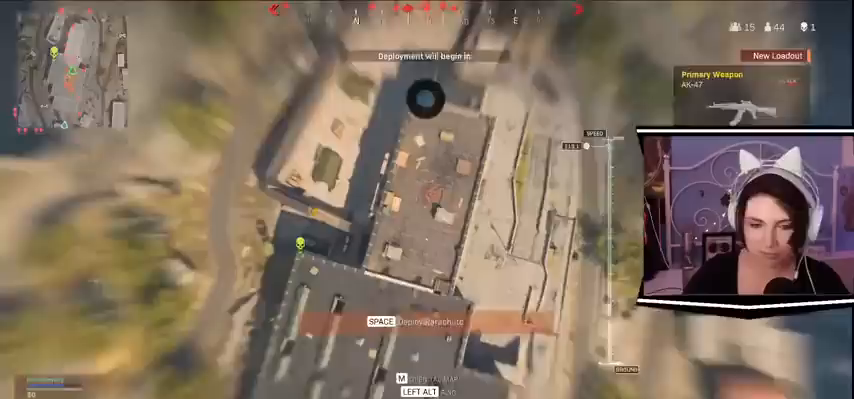
{"keys": ["a", "w"], "events": []}
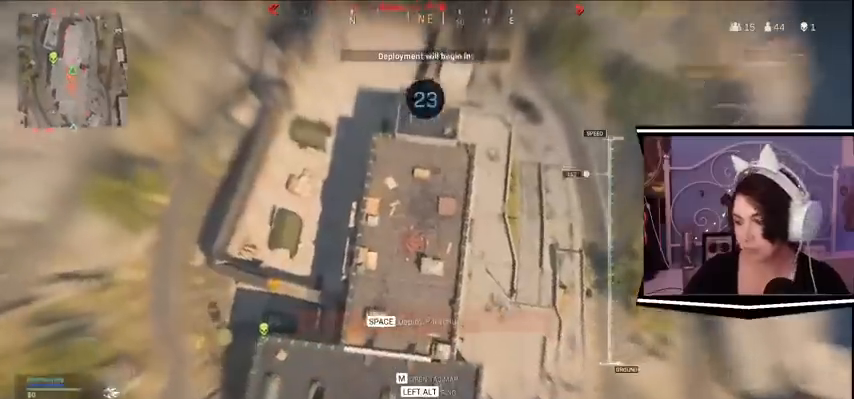
{"keys": ["w"], "events": [[100, "a", "up"]]}
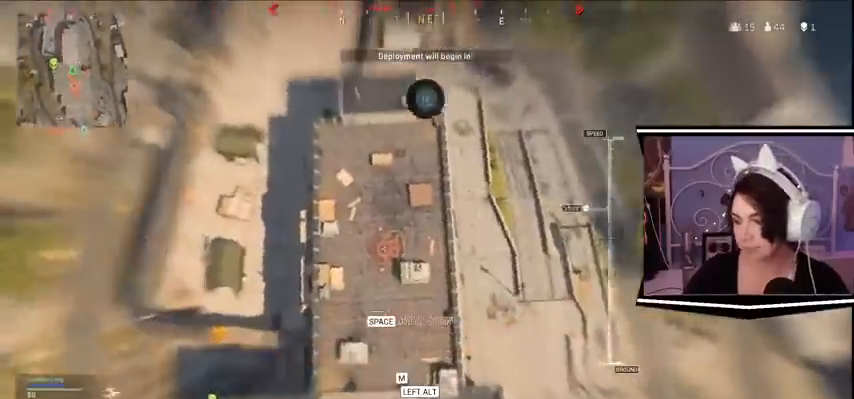
{"keys": ["w"], "events": []}